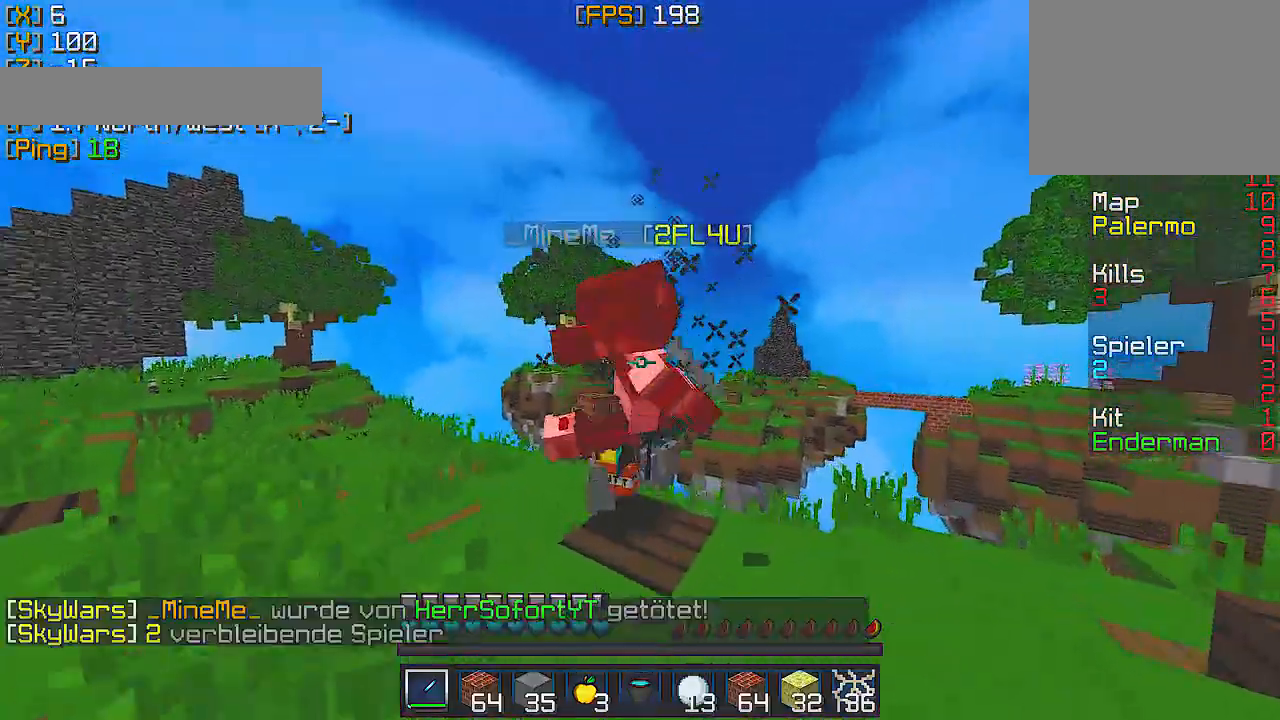
Gameplay with keyboard; each line is a JSON object with the keys held at the frame after it. "events" lists presses ("down") and releases ("up") of "a", "d", "s" and "w" between this image and that frame as [ms after this image, input, new state], when the widget could be followed in between. No other keys are recorded. Mouse input is not recorded.
{"keys": ["a", "w"], "events": [[100, "a", "down"]]}
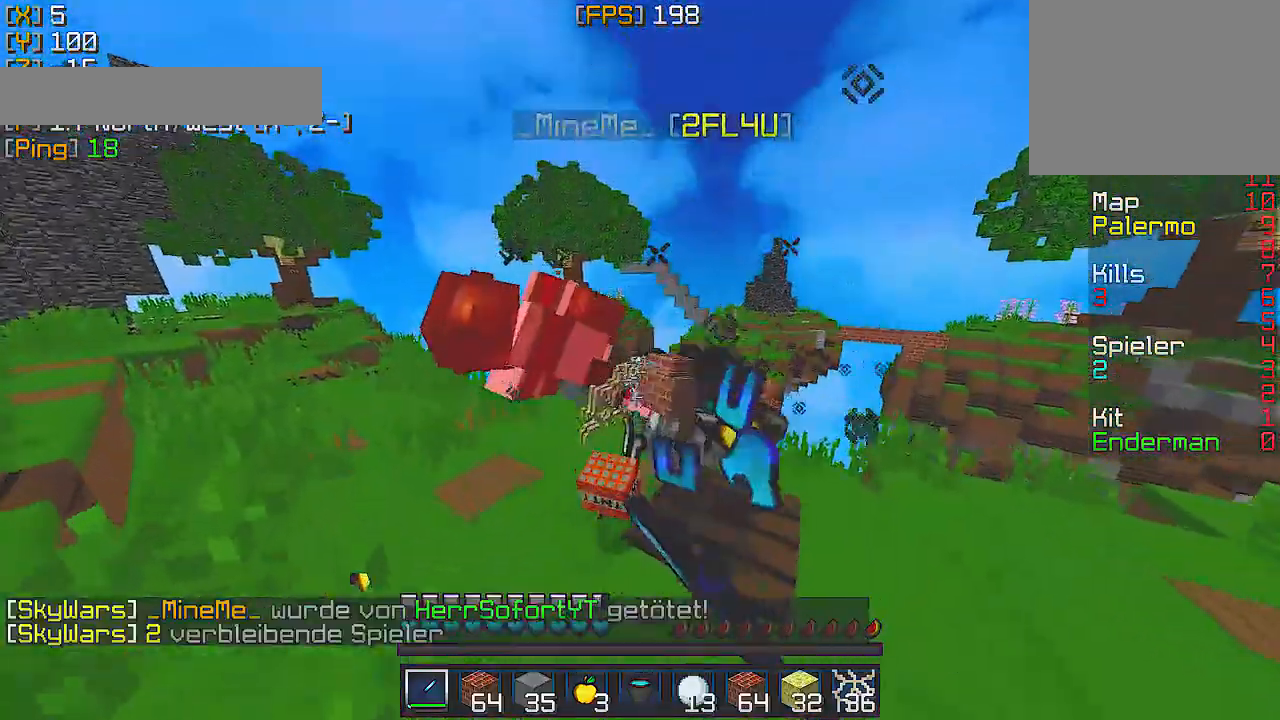
{"keys": ["d", "w"], "events": [[233, "d", "down"], [367, "a", "up"]]}
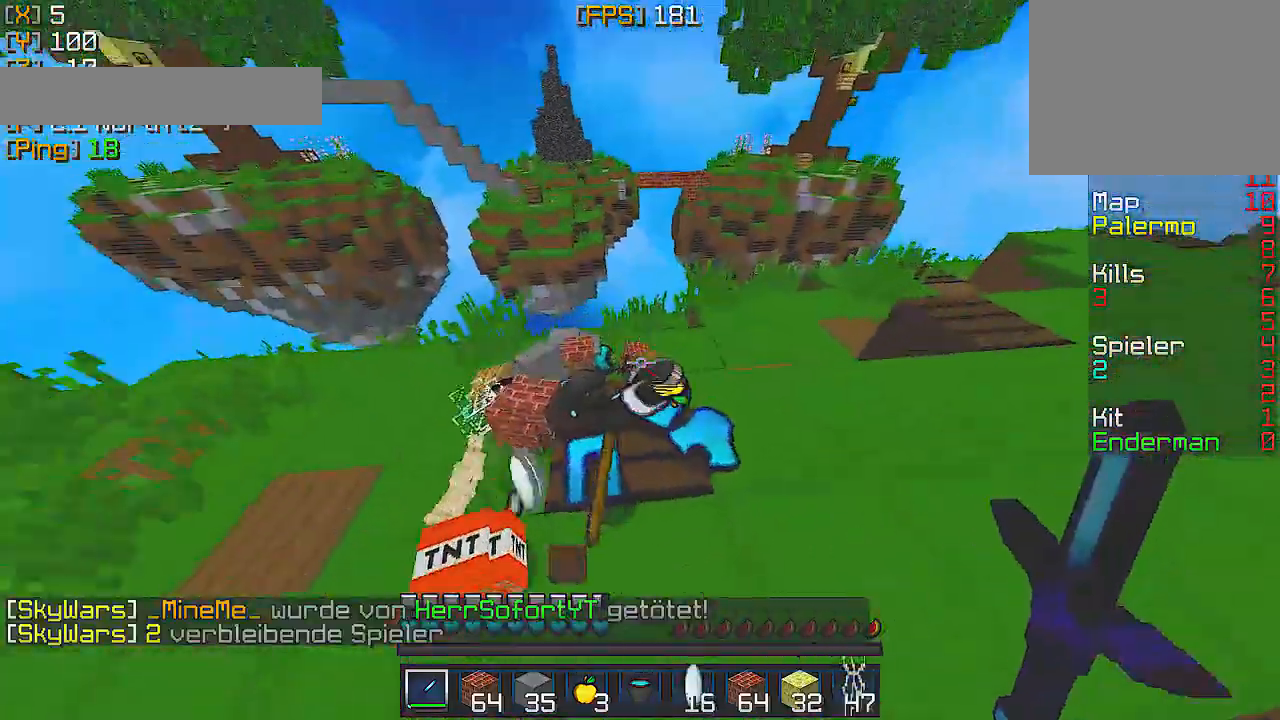
{"keys": ["w"], "events": [[300, "d", "up"]]}
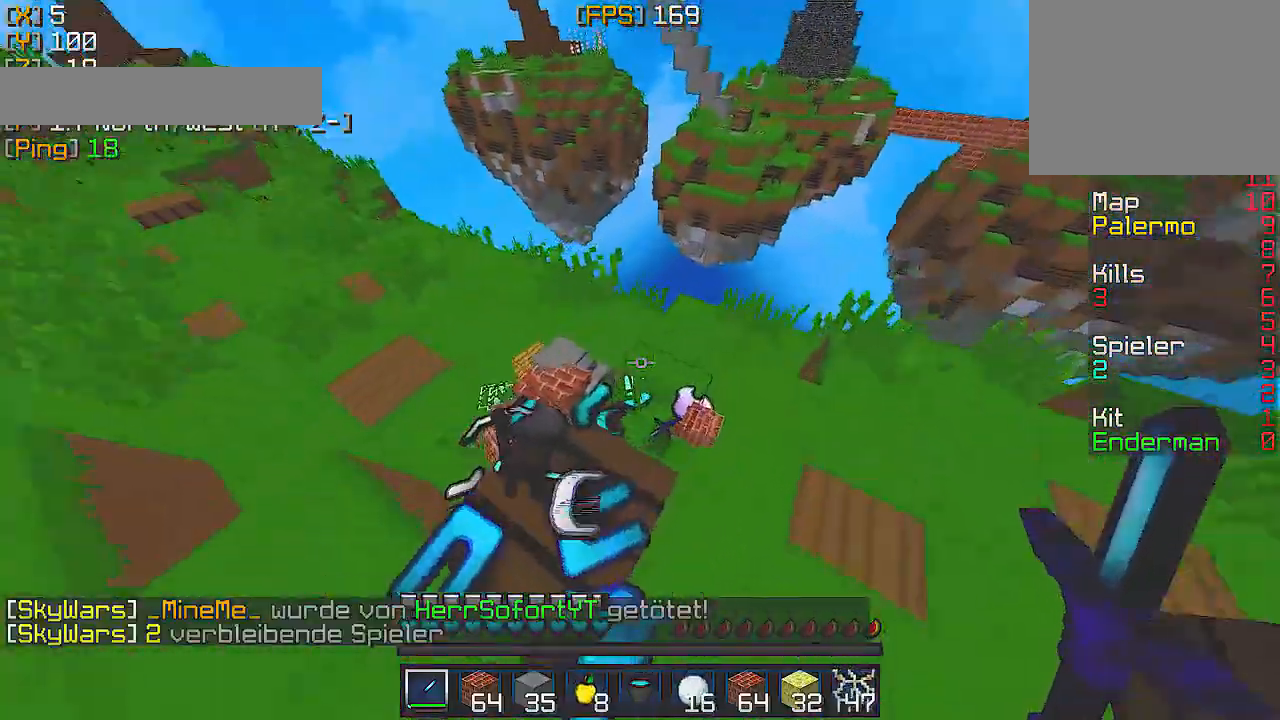
{"keys": ["d", "w"], "events": [[200, "d", "down"]]}
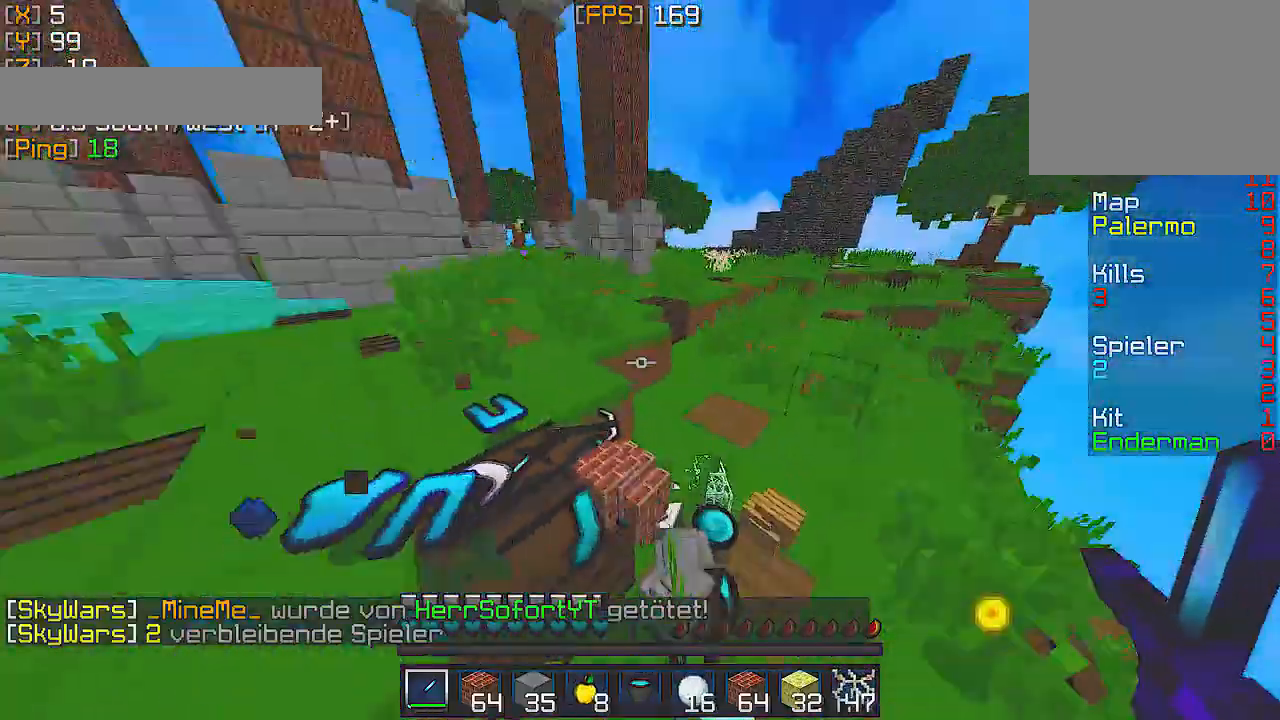
{"keys": ["w"], "events": [[33, "w", "up"], [233, "w", "down"], [250, "a", "down"], [300, "d", "up"], [483, "a", "up"]]}
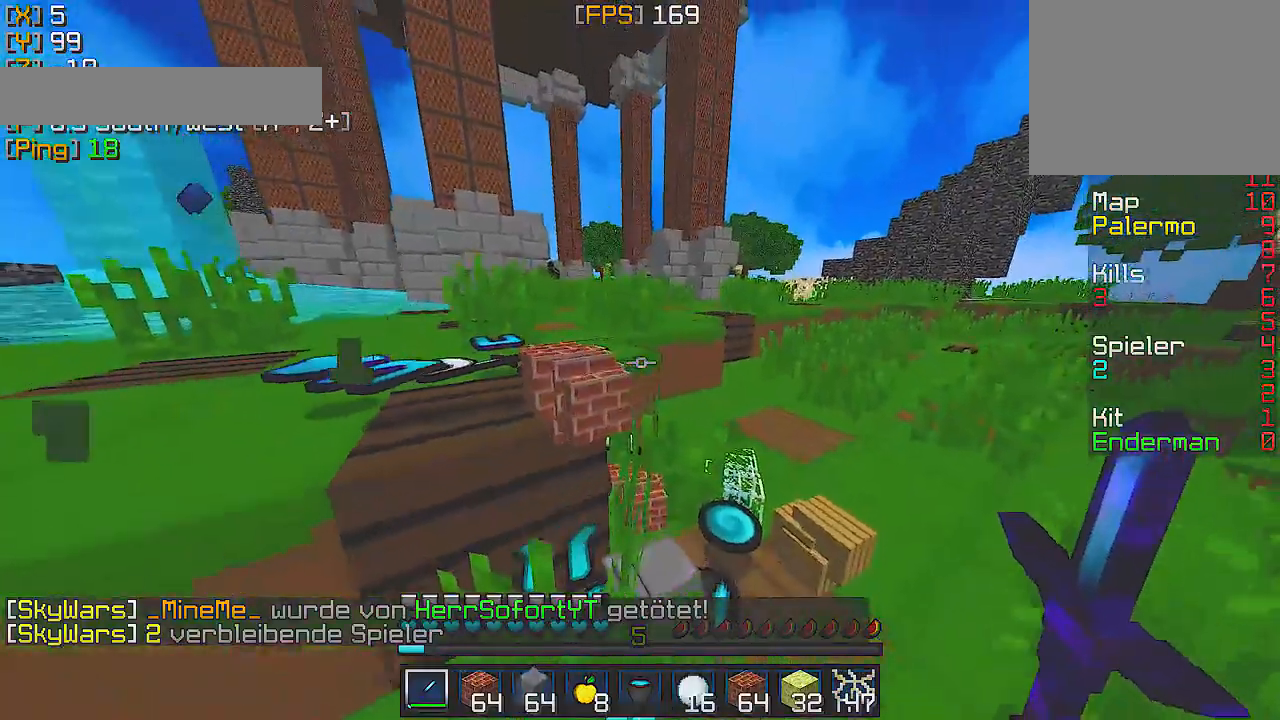
{"keys": ["d", "w"], "events": [[400, "d", "down"]]}
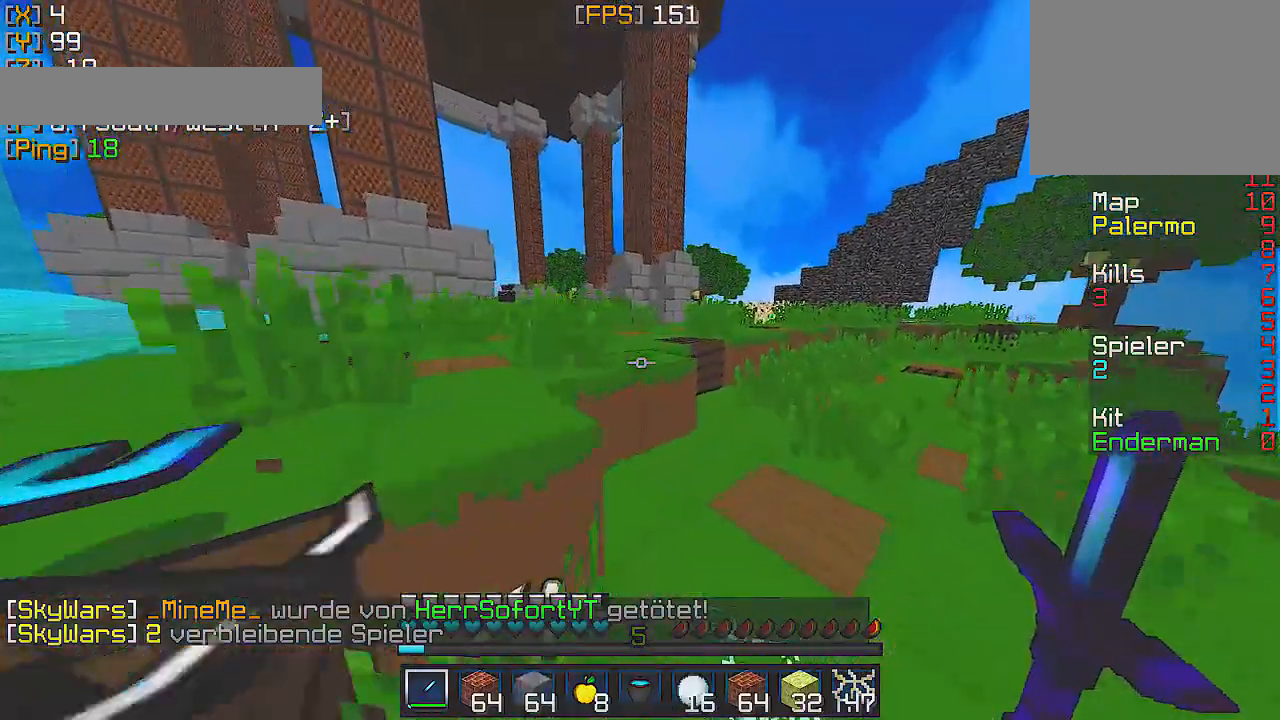
{"keys": ["d", "w"], "events": []}
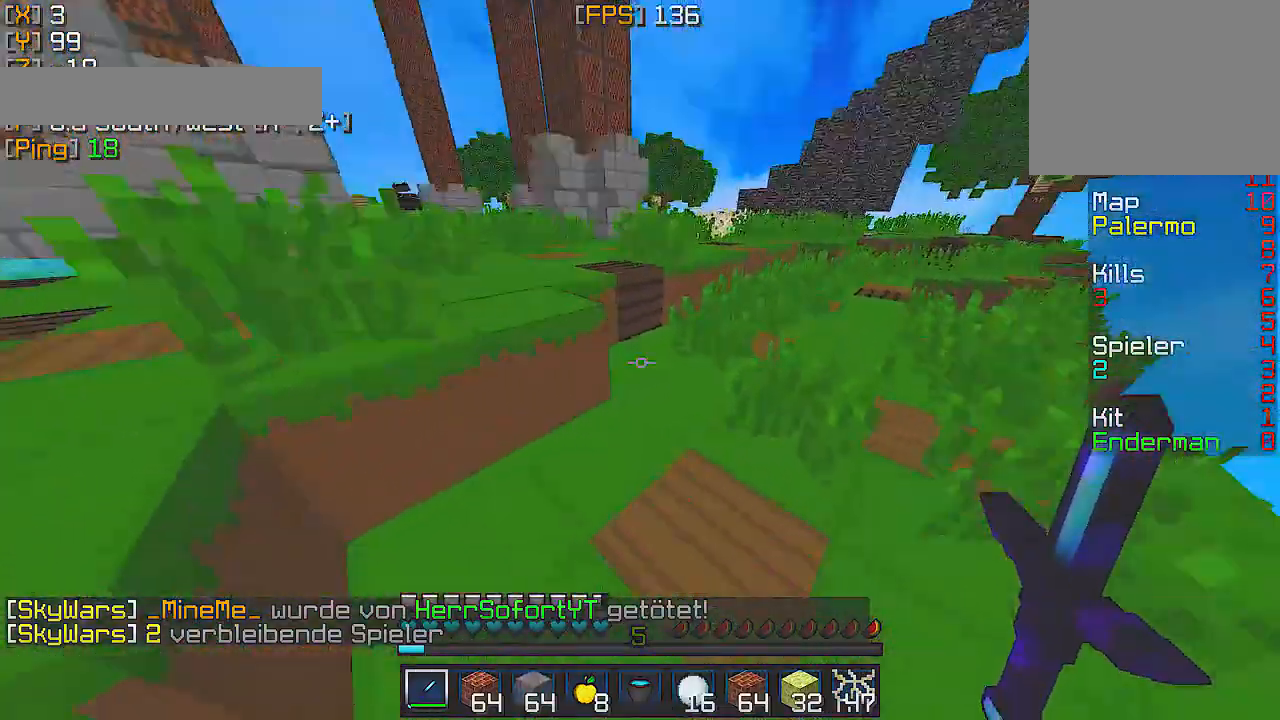
{"keys": ["d"]}
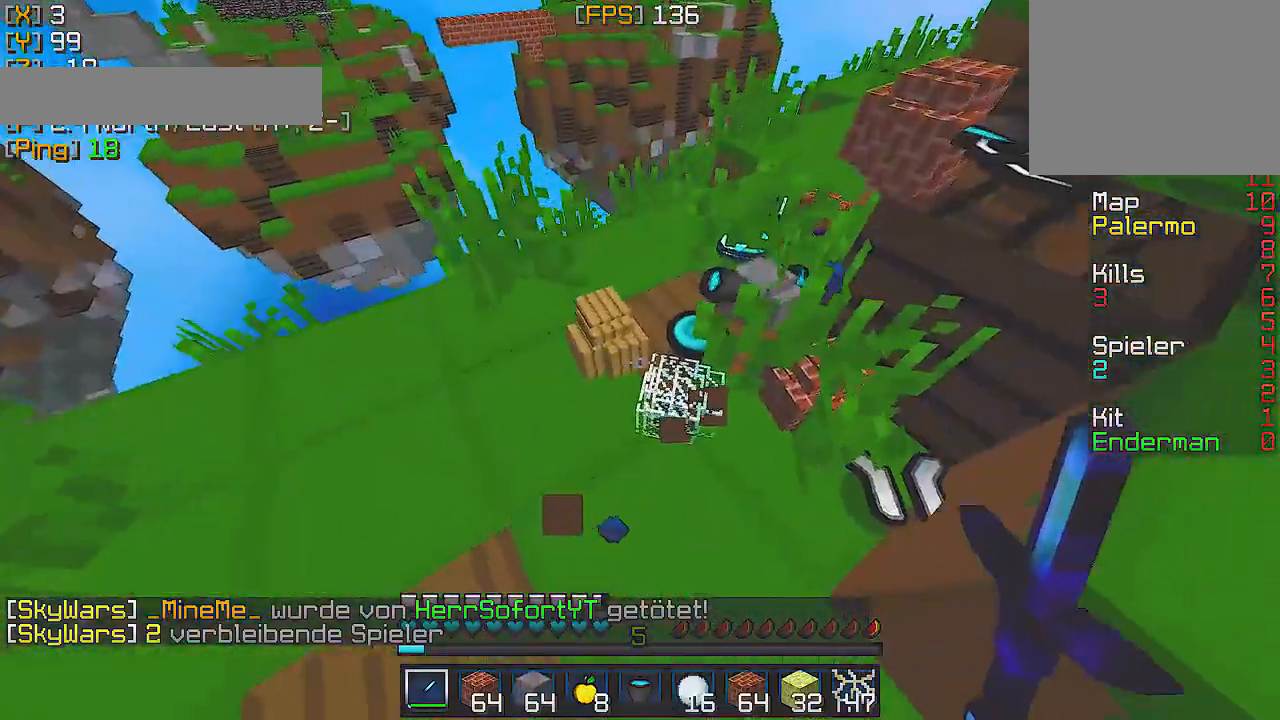
{"keys": ["d", "w"], "events": [[267, "w", "down"]]}
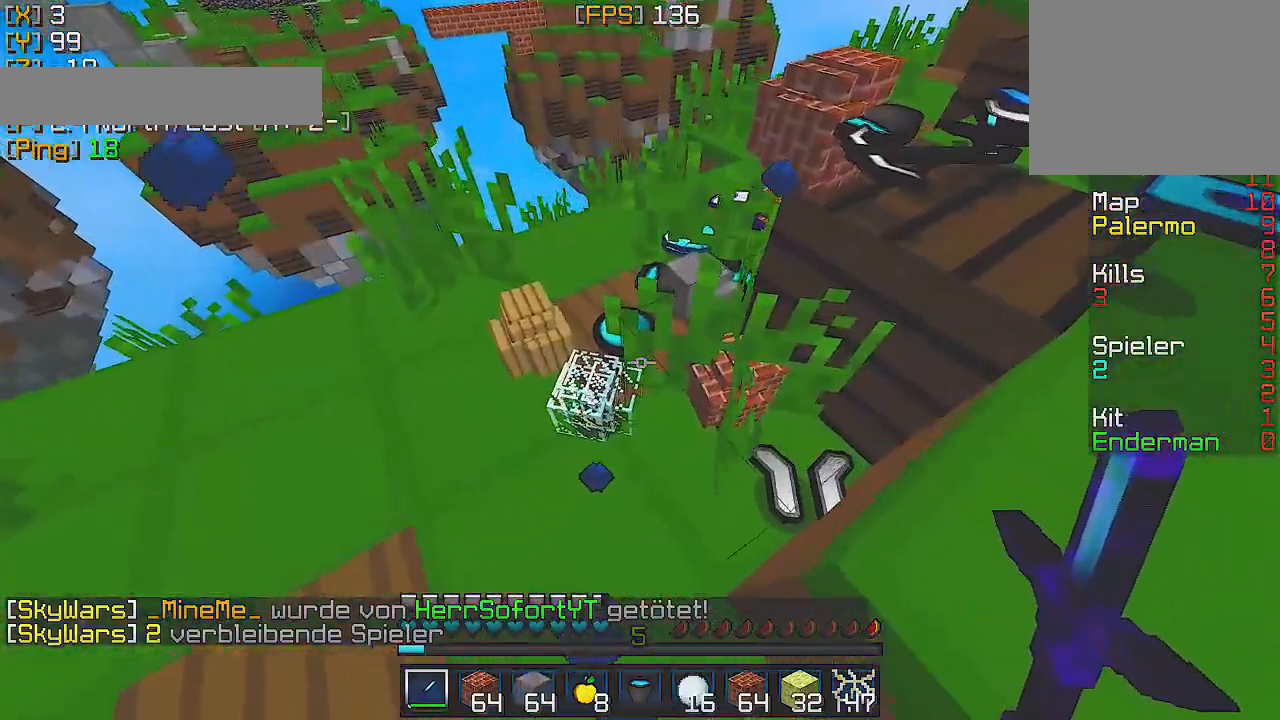
{"keys": ["w"], "events": [[33, "d", "up"]]}
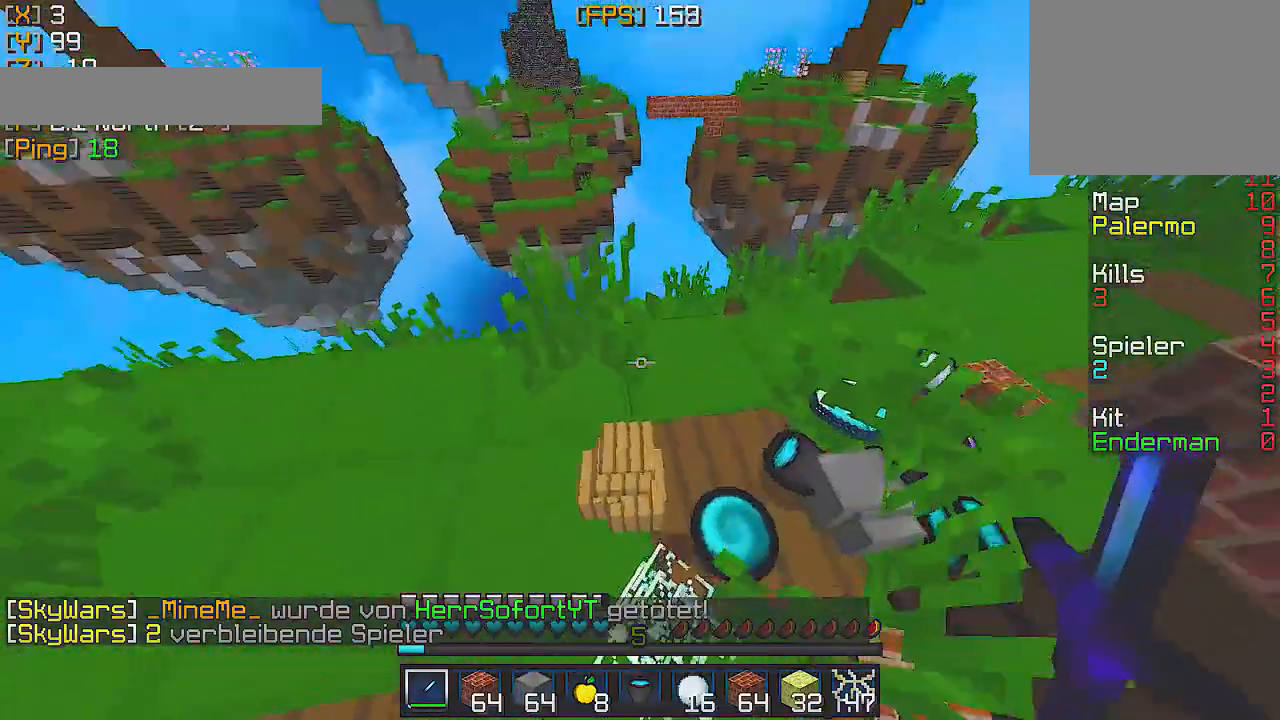
{"keys": ["a"]}
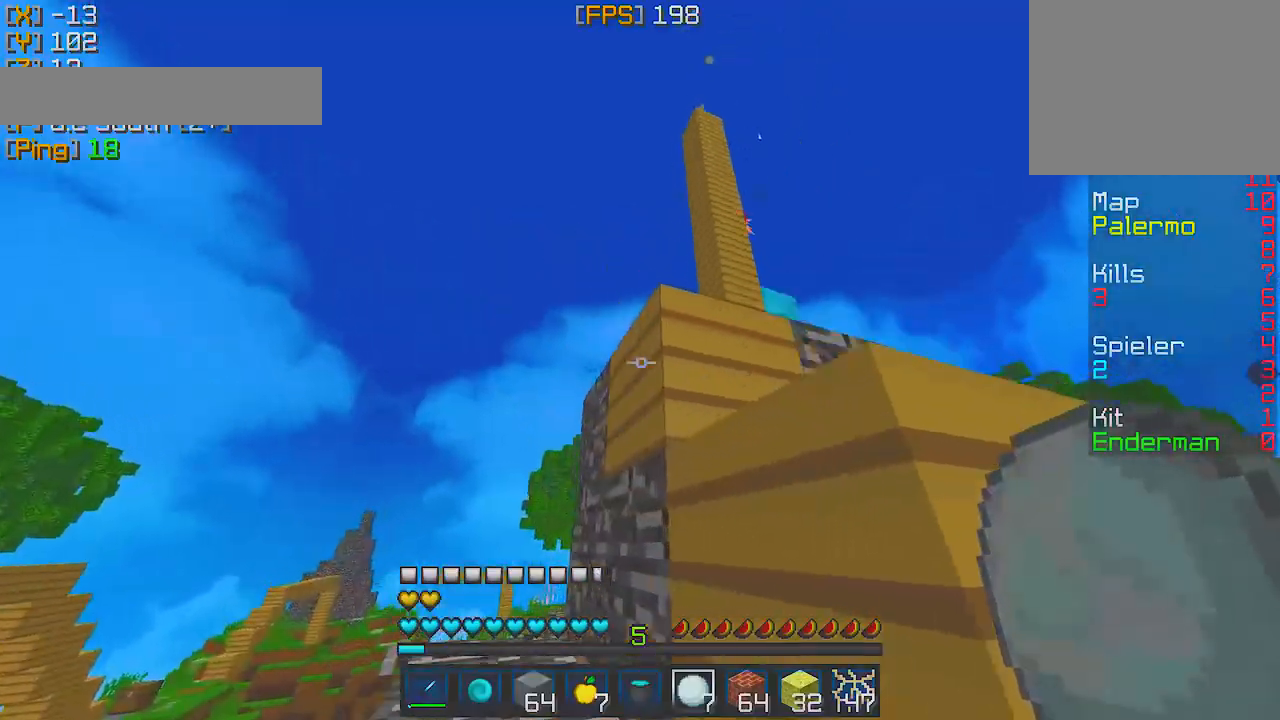
{"keys": ["d", "w"], "events": [[33, "w", "down"], [67, "d", "down"], [100, "a", "up"], [383, "d", "up"], [467, "d", "down"]]}
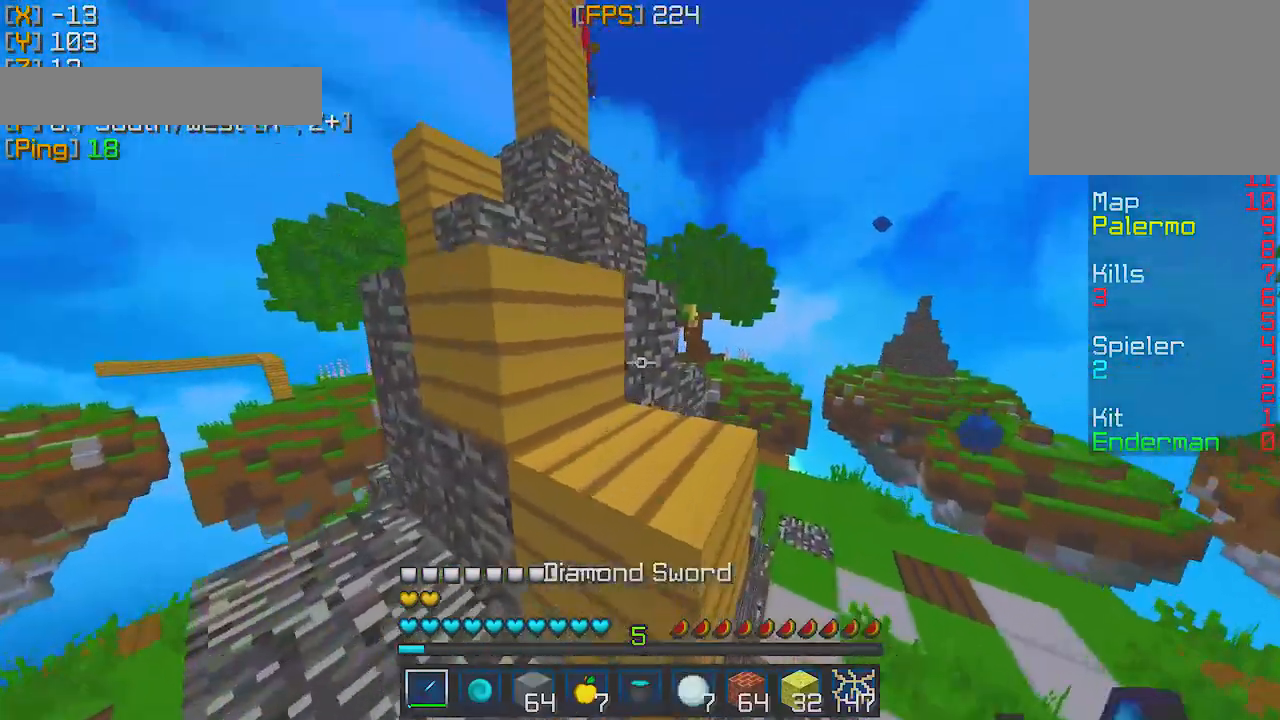
{"keys": ["w"], "events": [[83, "w", "up"], [133, "w", "down"], [267, "d", "up"], [300, "a", "down"], [483, "a", "up"]]}
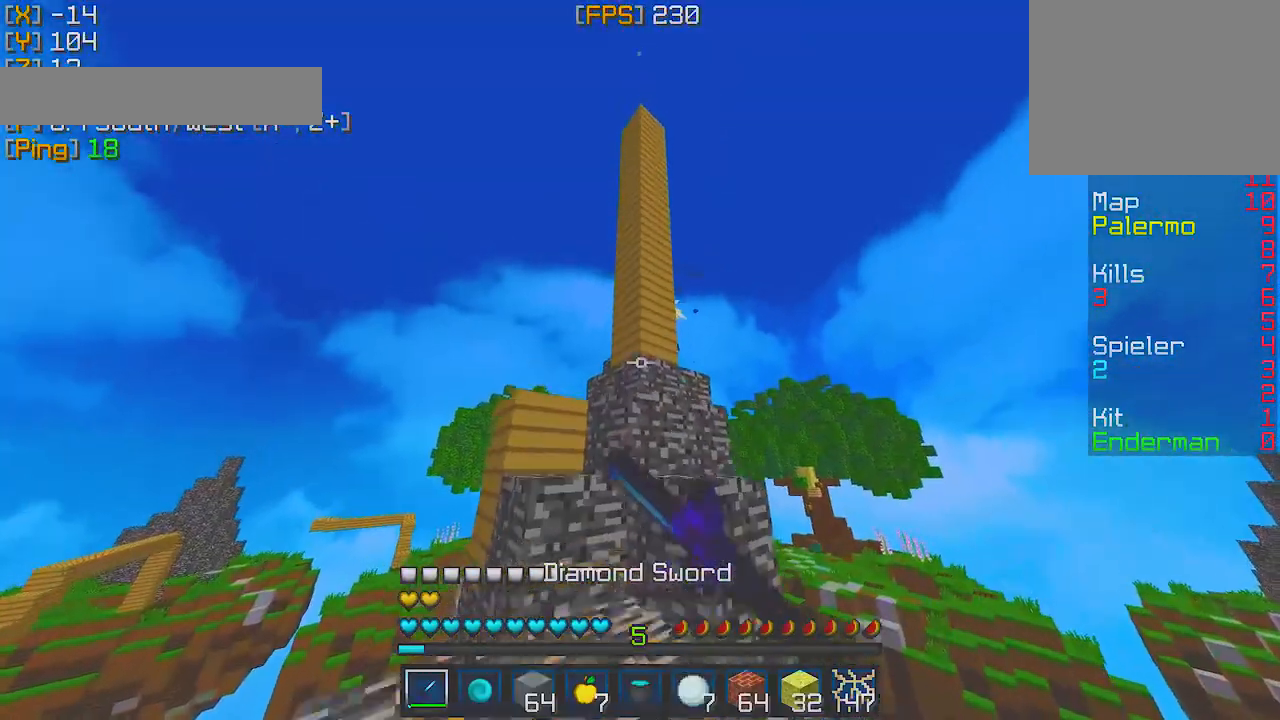
{"keys": ["w"], "events": [[50, "a", "down"], [333, "a", "up"]]}
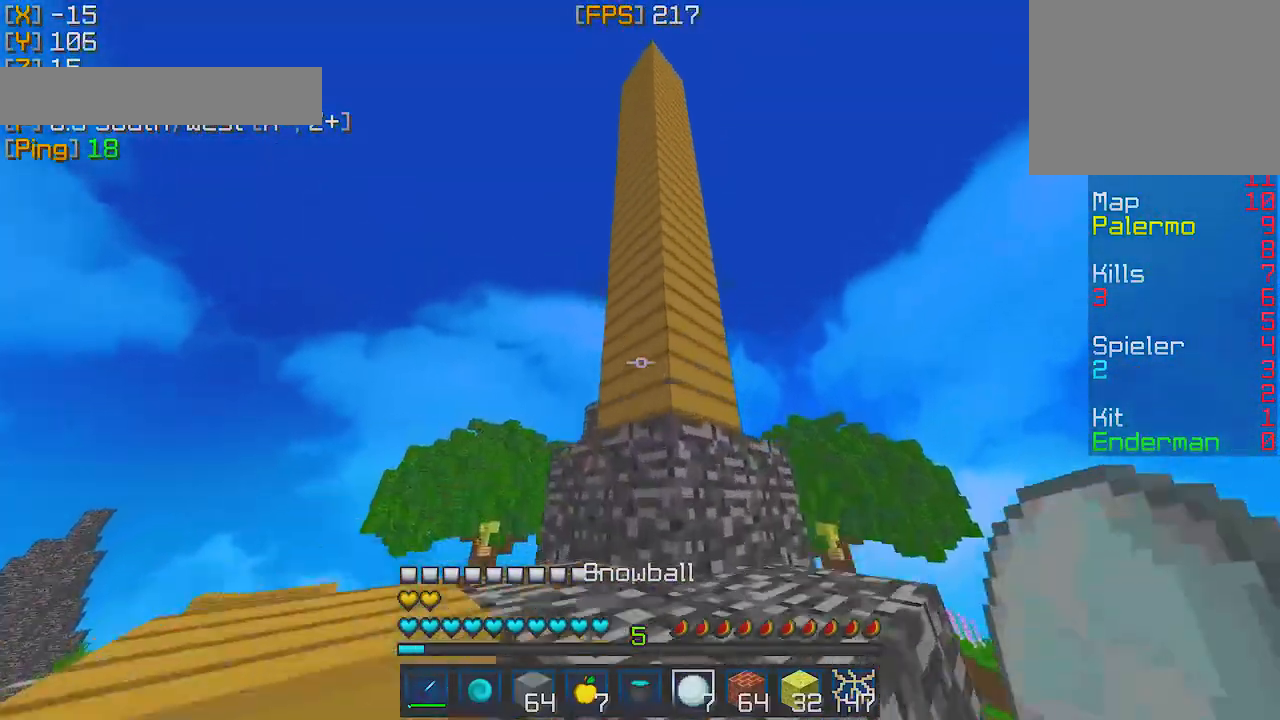
{"keys": ["d"], "events": [[33, "a", "down"], [267, "d", "down"], [300, "a", "up"], [500, "w", "up"]]}
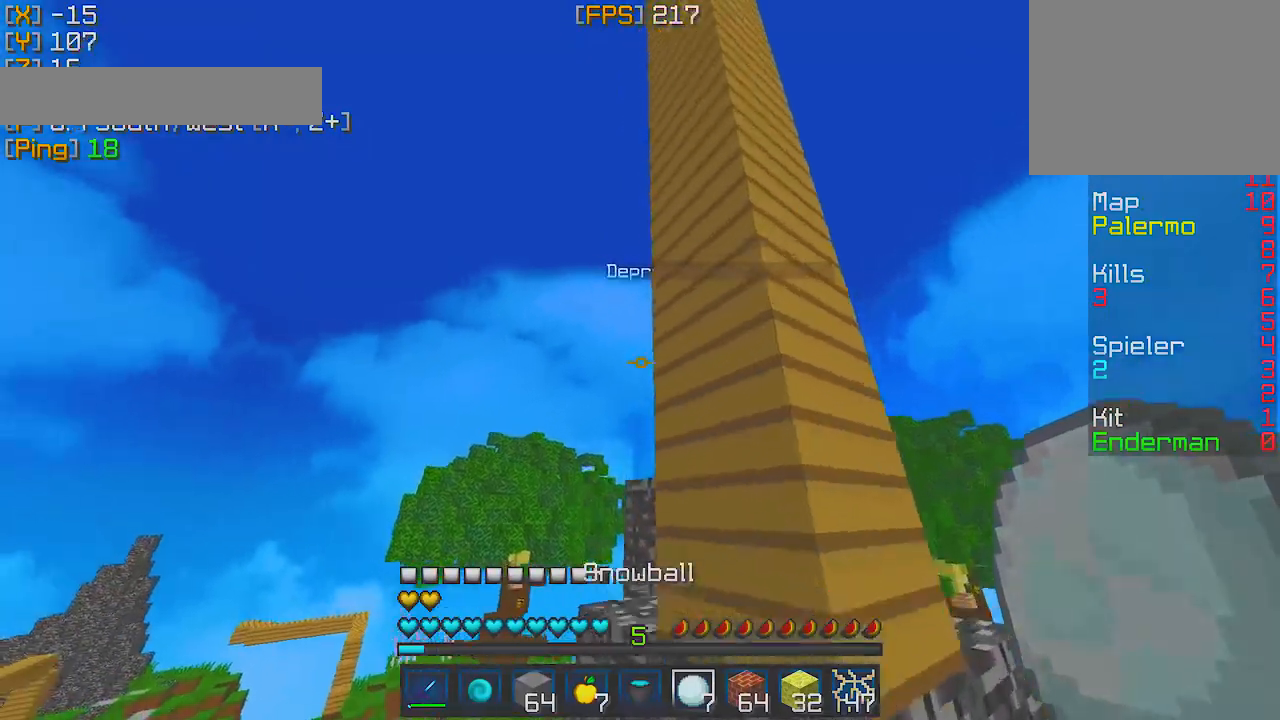
{"keys": ["d", "w"], "events": [[67, "d", "up"], [83, "w", "down"], [133, "a", "down"], [300, "a", "up"], [300, "d", "down"]]}
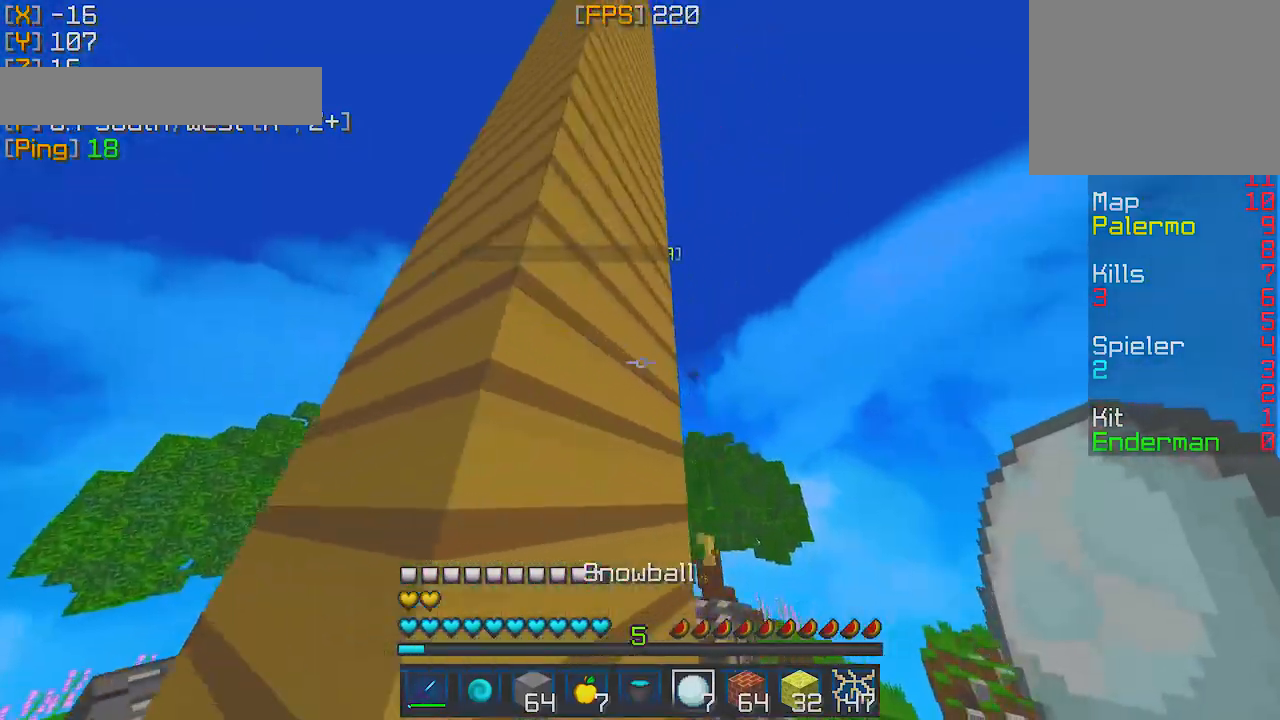
{"keys": ["d", "w"], "events": [[50, "w", "up"], [167, "w", "down"]]}
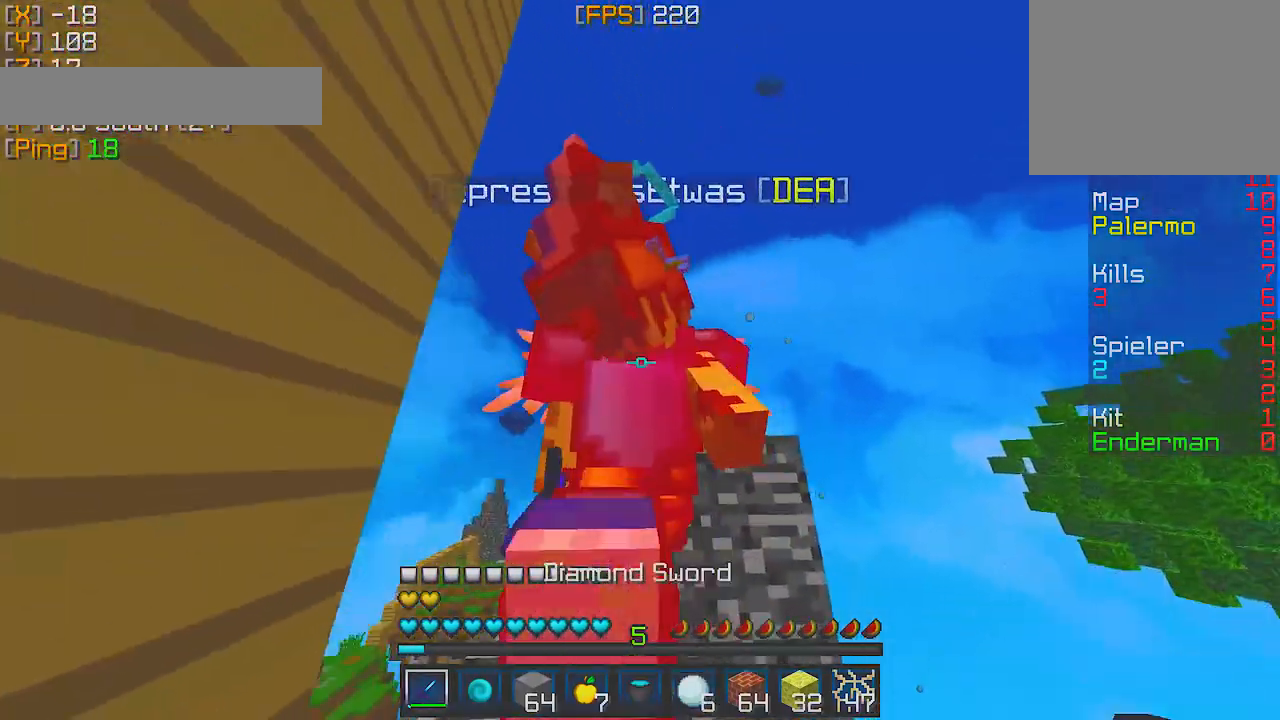
{"keys": ["a", "w"], "events": [[167, "d", "up"], [317, "a", "down"]]}